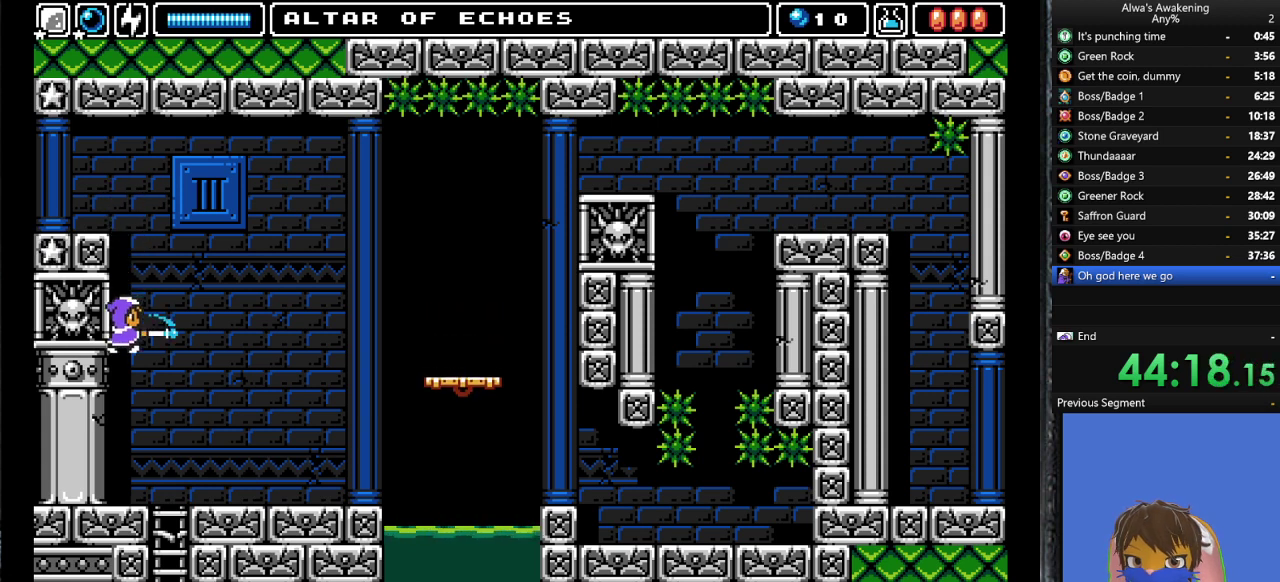
Gameplay with a controller (PlayStation layout); each line is a JSON object with the inputs held at the frame after it. "events" lists button and stick changes between this image and that frame as [ms after this image, input, new state], when the widget could be followed in between. Not read: right_stick.
{"buttons": ["CROSS", "DPAD_RIGHT"], "left_stick": "center", "events": [[33, "DPAD_RIGHT", "down"]]}
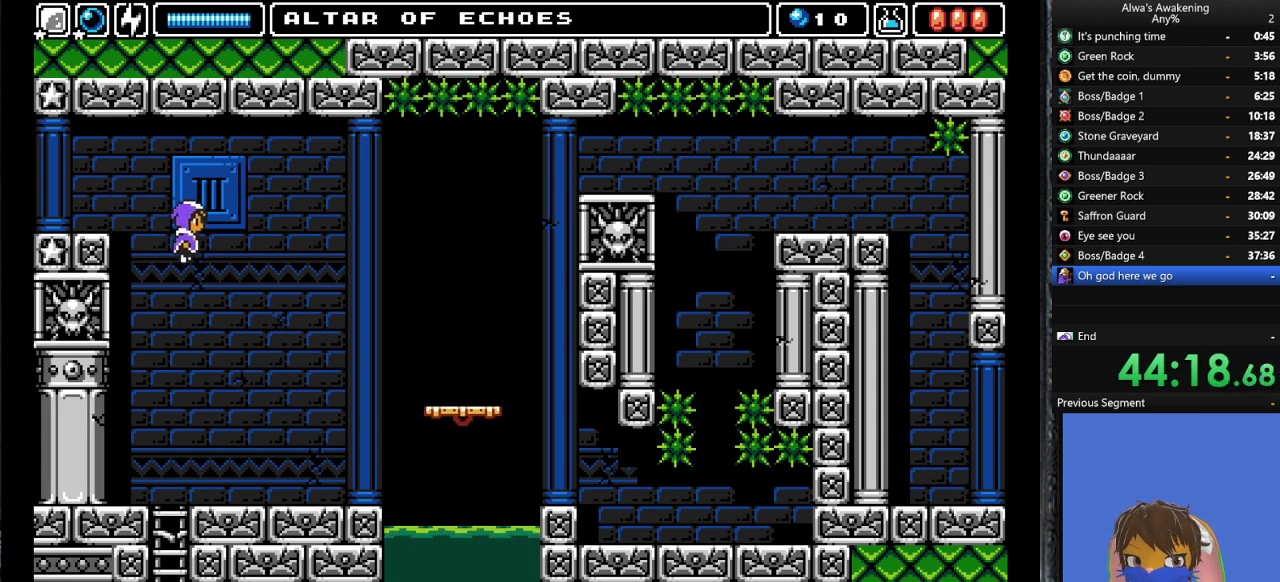
{"buttons": ["CROSS", "DPAD_RIGHT"], "left_stick": "center", "events": []}
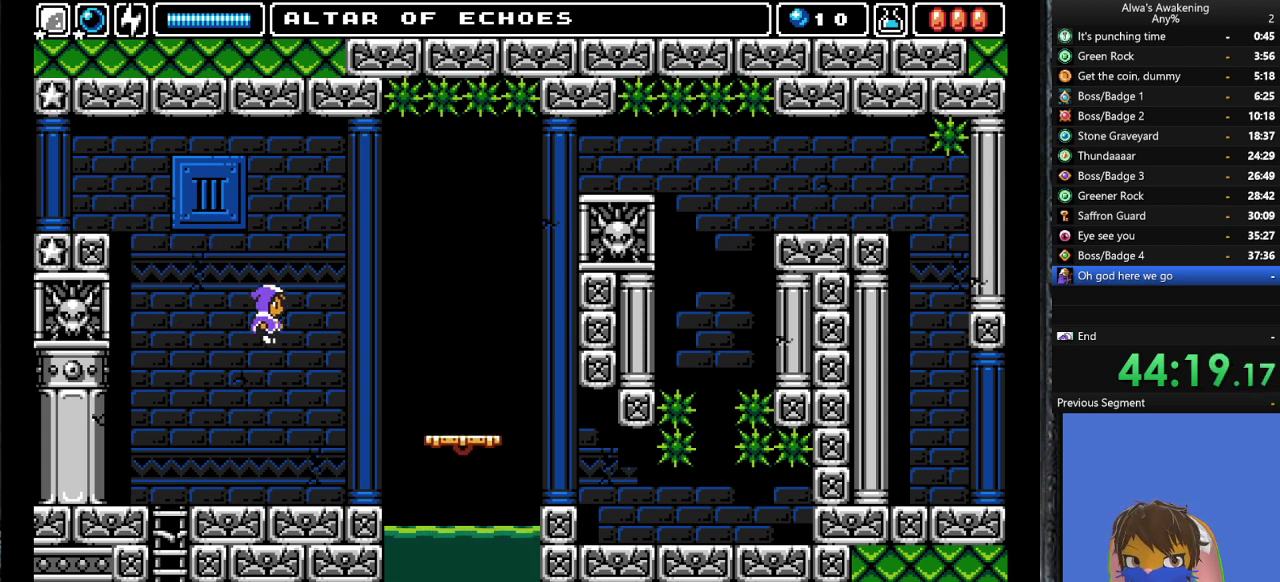
{"buttons": ["CROSS", "DPAD_RIGHT"], "left_stick": "center", "events": [[33, "CROSS", "up"], [400, "CROSS", "down"]]}
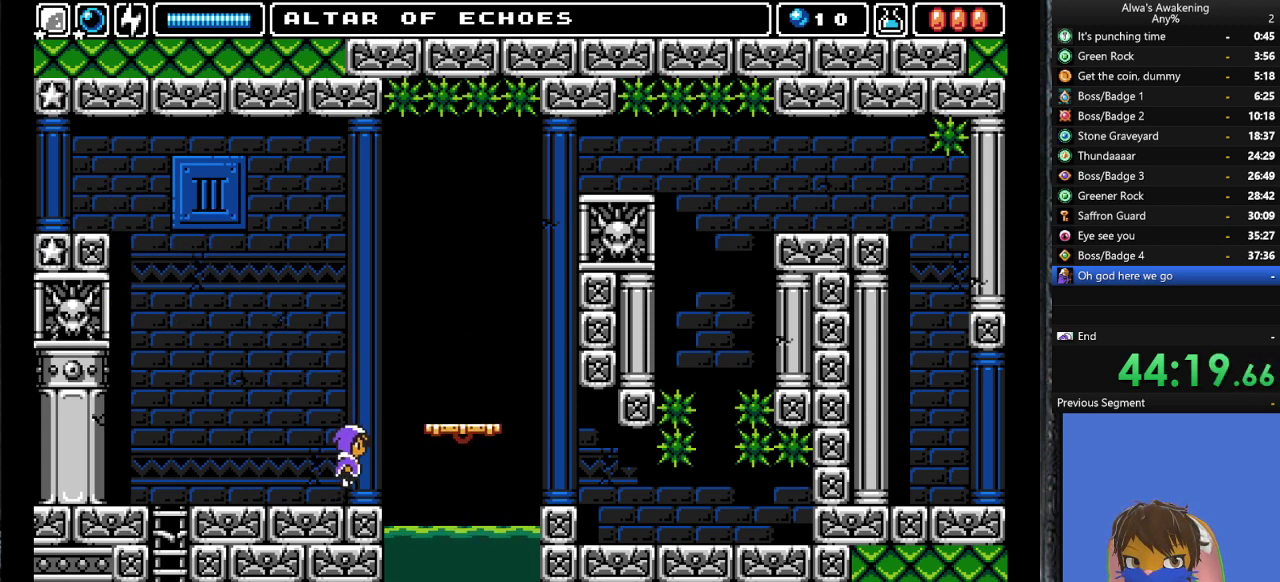
{"buttons": ["CROSS", "DPAD_RIGHT"], "left_stick": "center", "events": []}
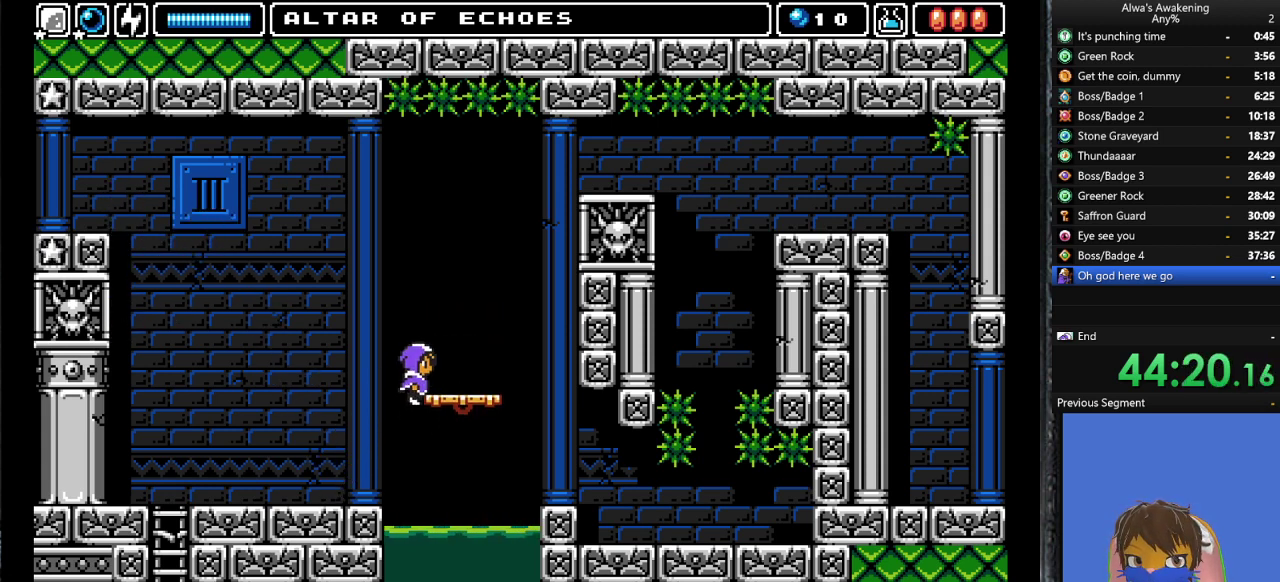
{"buttons": ["DPAD_UP", "DPAD_LEFT"], "left_stick": "center", "events": [[33, "DPAD_RIGHT", "up"], [67, "DPAD_LEFT", "down"], [167, "CROSS", "up"], [500, "DPAD_UP", "down"]]}
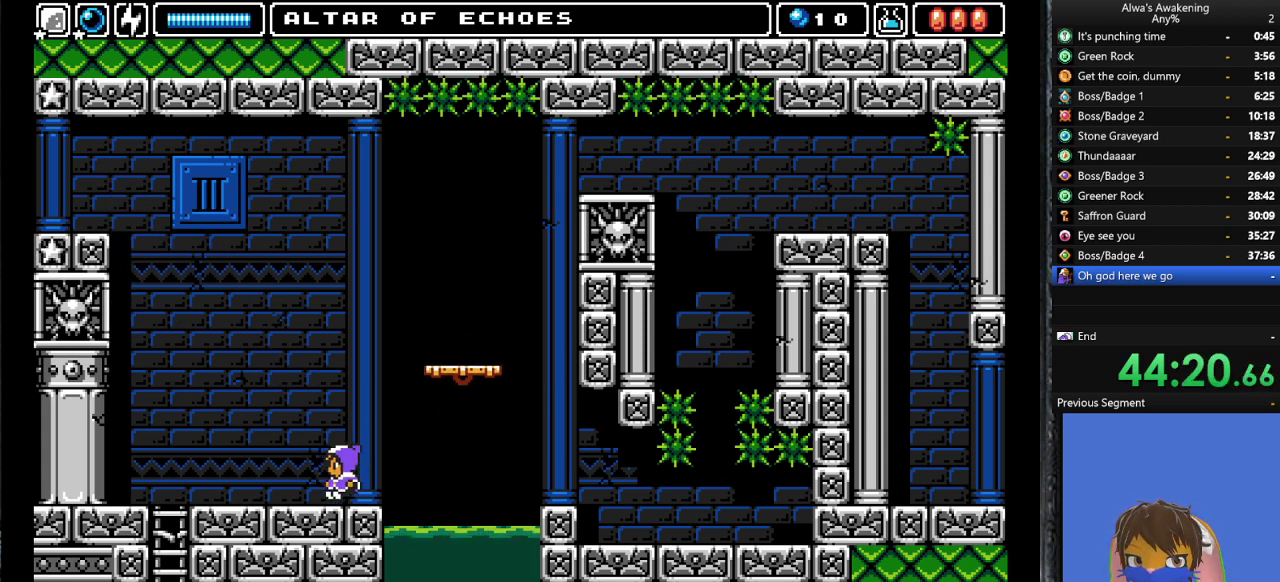
{"buttons": ["CROSS", "SQUARE", "DPAD_UP"], "left_stick": "center", "events": [[33, "DPAD_LEFT", "up"], [33, "DPAD_UP", "up"], [67, "DPAD_RIGHT", "down"], [67, "DPAD_UP", "down"], [133, "CROSS", "down"], [133, "DPAD_RIGHT", "up"], [200, "SQUARE", "down"]]}
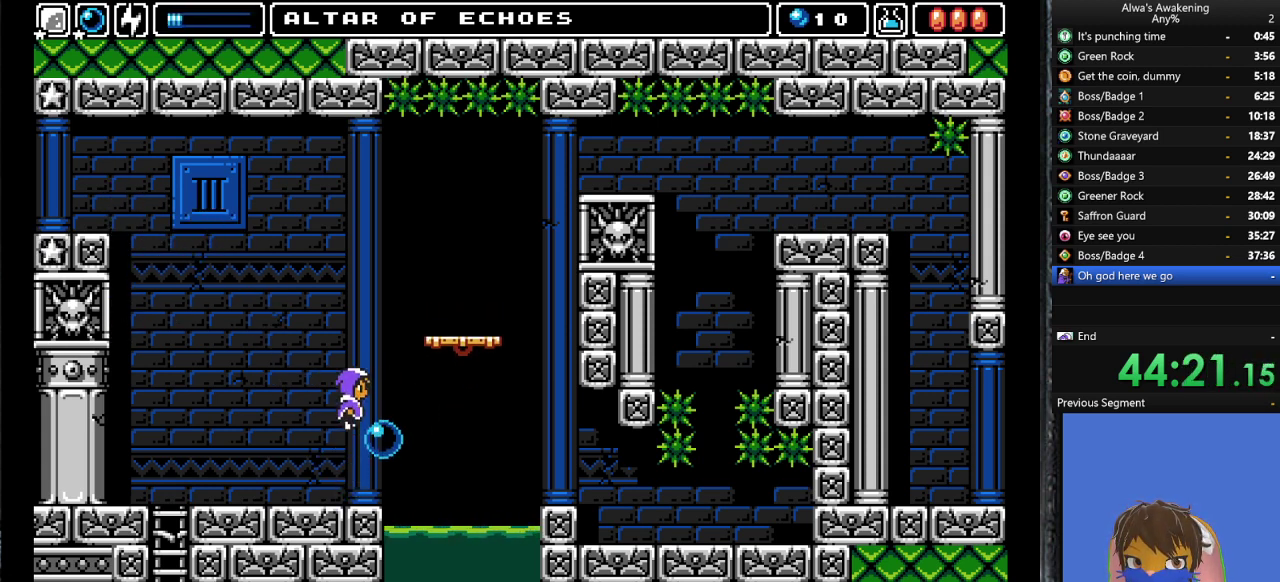
{"buttons": [], "left_stick": "center", "events": [[100, "DPAD_RIGHT", "down"], [100, "DPAD_UP", "up"], [167, "SQUARE", "up"], [200, "CROSS", "up"], [267, "DPAD_RIGHT", "up"]]}
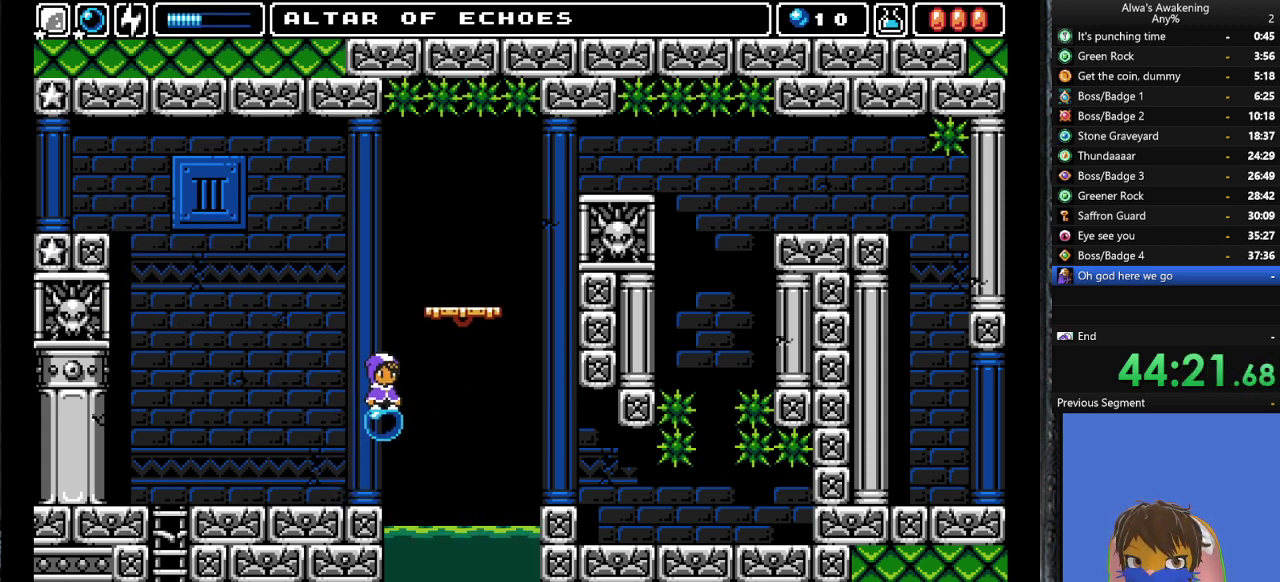
{"buttons": [], "left_stick": "center", "events": []}
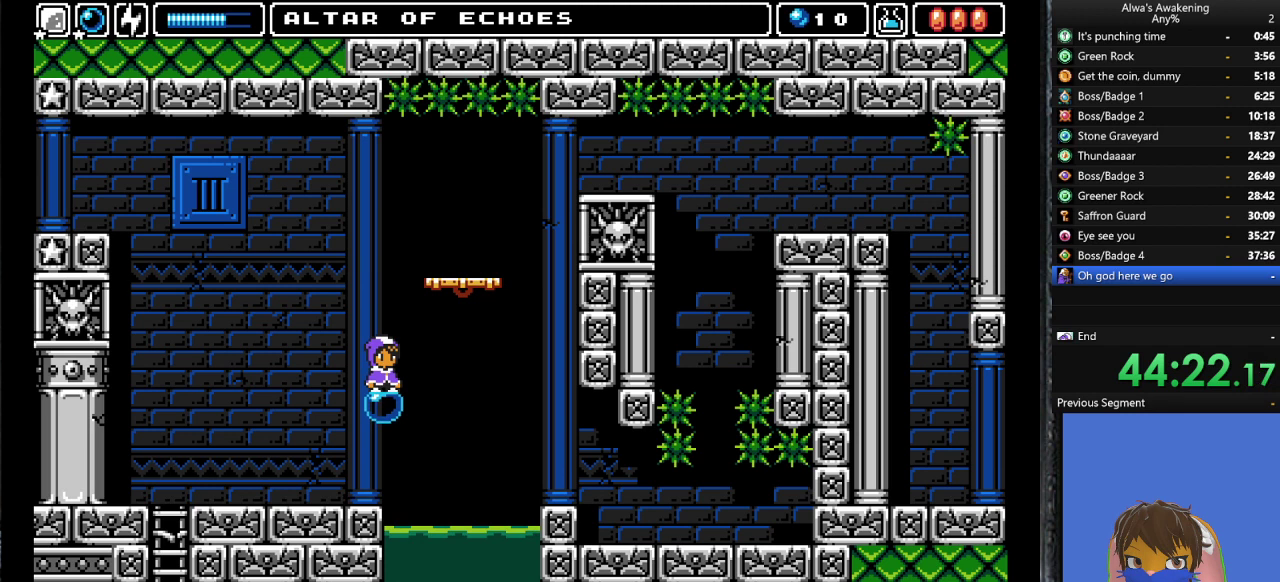
{"buttons": ["CROSS", "DPAD_RIGHT"], "left_stick": "center", "events": [[133, "CROSS", "down"], [433, "DPAD_RIGHT", "down"]]}
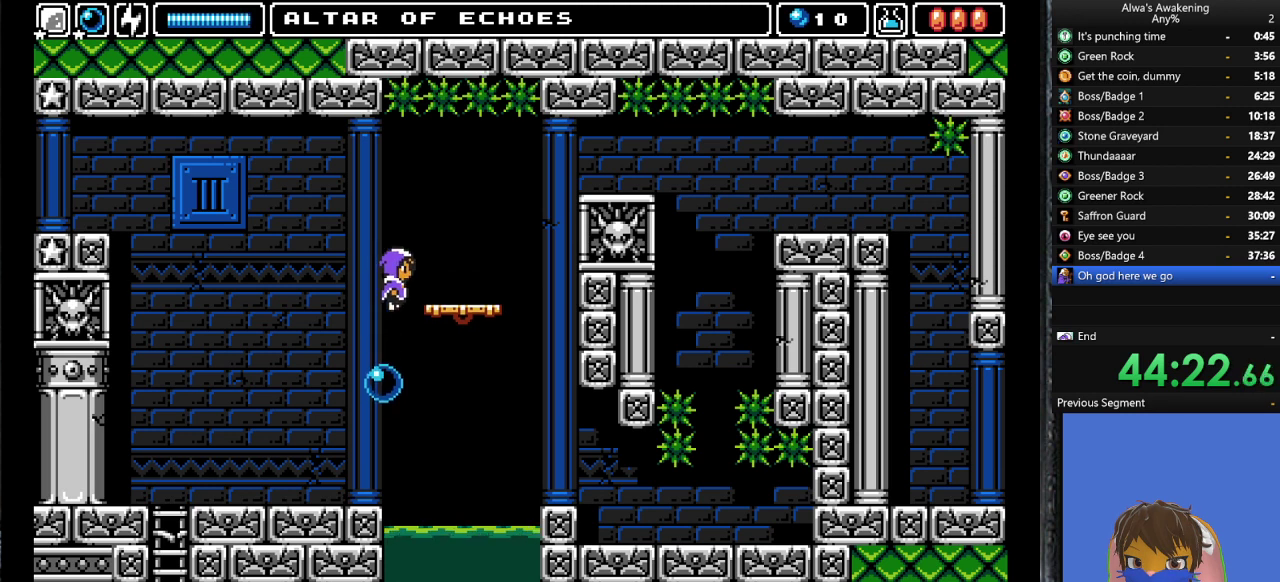
{"buttons": ["DPAD_RIGHT"], "left_stick": "center", "events": [[100, "CROSS", "up"]]}
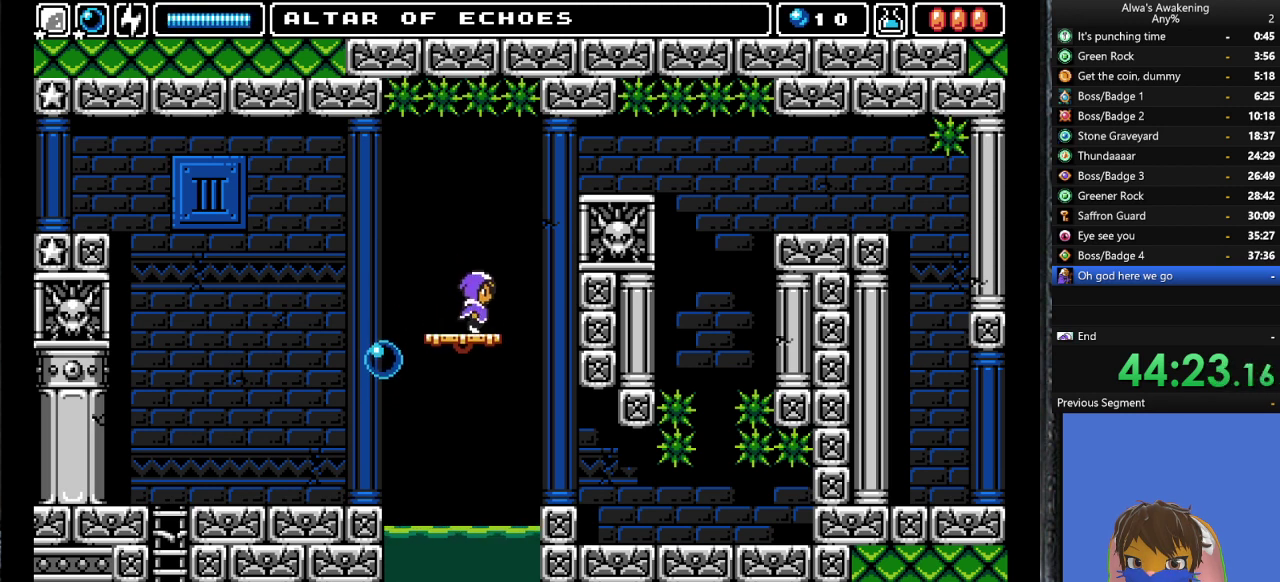
{"buttons": ["CROSS", "SQUARE", "DPAD_UP"], "left_stick": "center", "events": [[67, "DPAD_UP", "down"], [100, "CROSS", "down"], [100, "DPAD_RIGHT", "up"], [133, "SQUARE", "down"]]}
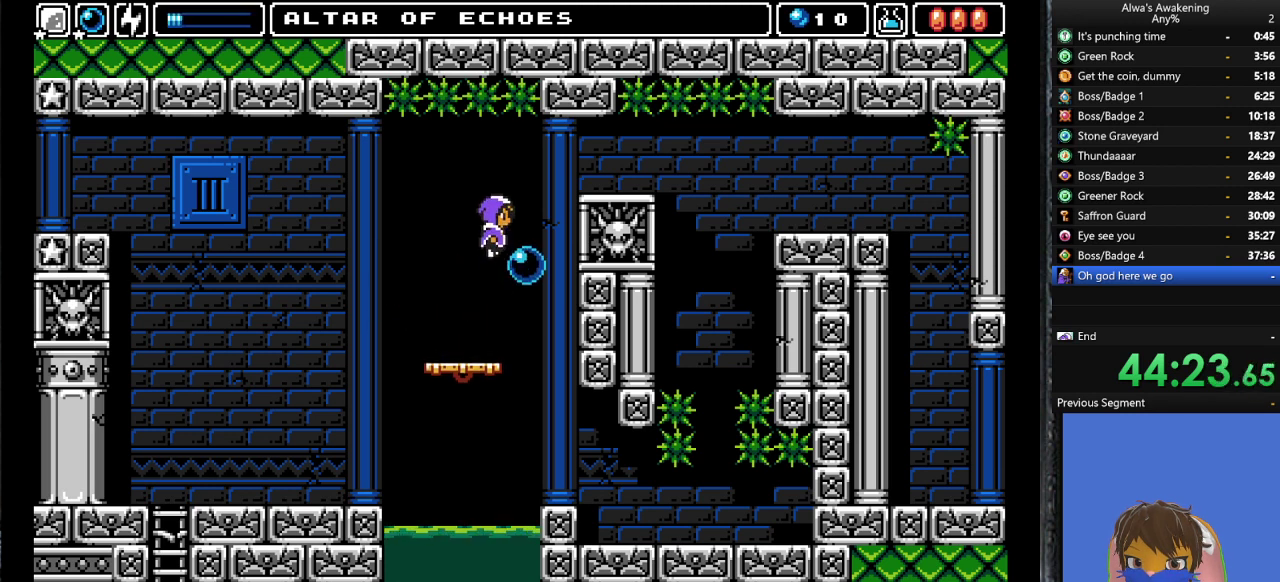
{"buttons": ["DPAD_RIGHT"], "left_stick": "center", "events": [[33, "DPAD_RIGHT", "down"], [67, "DPAD_UP", "up"], [100, "CROSS", "up"], [100, "SQUARE", "up"], [200, "DPAD_RIGHT", "up"], [333, "CROSS", "down"], [367, "DPAD_RIGHT", "down"], [467, "CROSS", "up"]]}
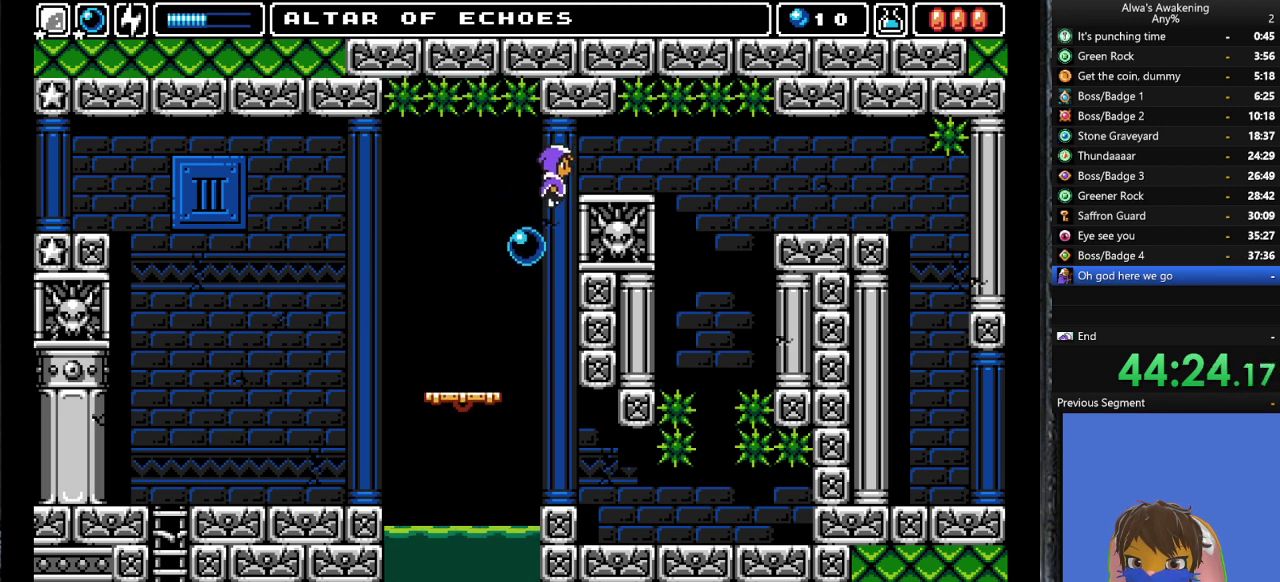
{"buttons": [], "left_stick": "center", "events": [[467, "DPAD_RIGHT", "up"]]}
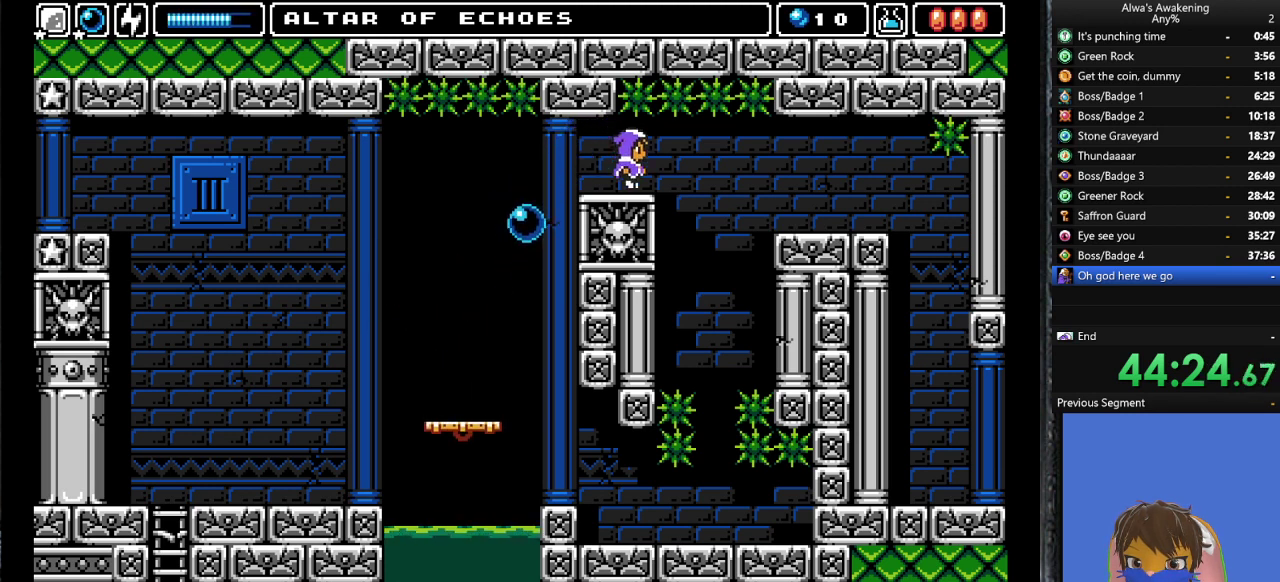
{"buttons": [], "left_stick": "center", "events": [[67, "DPAD_RIGHT", "down"], [167, "DPAD_RIGHT", "up"], [433, "DPAD_RIGHT", "down"], [467, "DPAD_RIGHT", "up"]]}
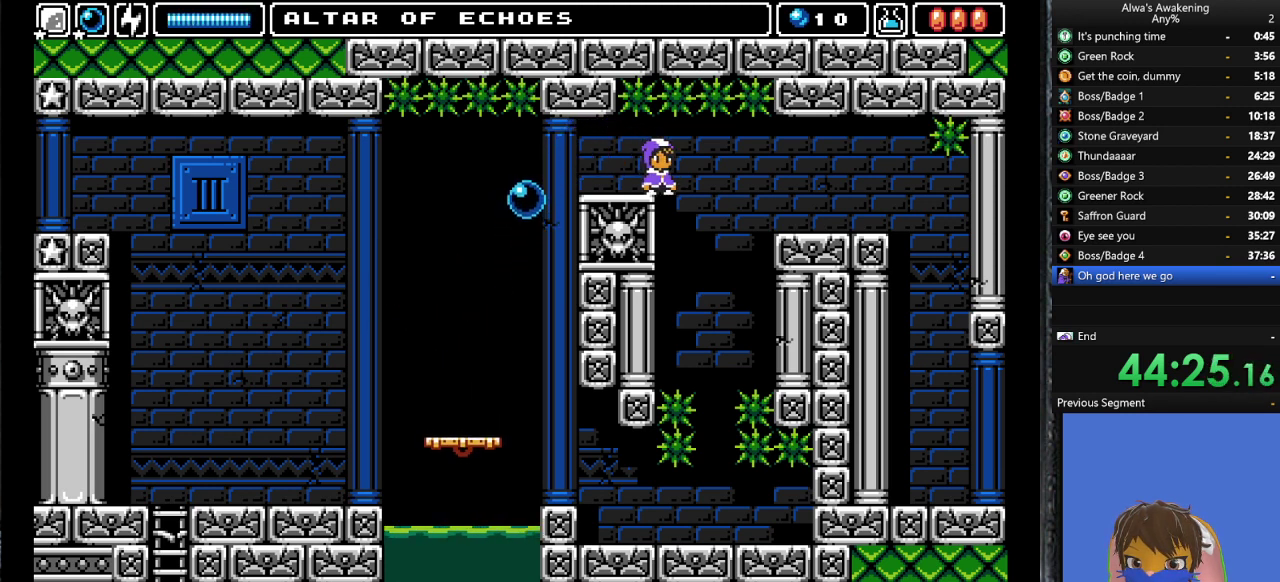
{"buttons": [], "left_stick": "center", "events": []}
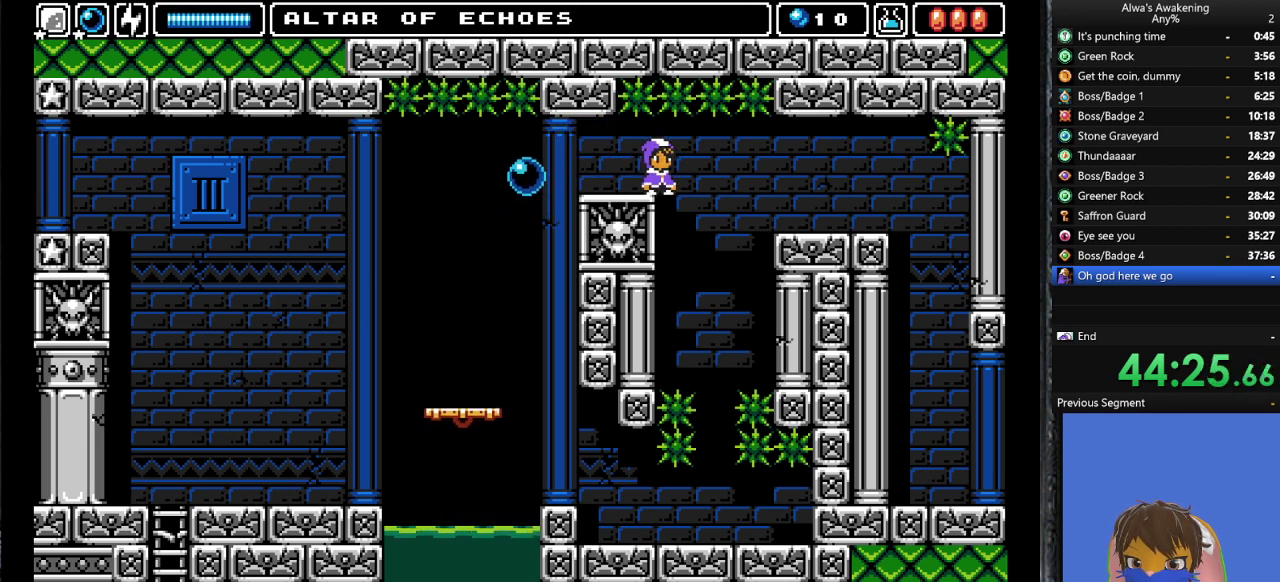
{"buttons": [], "left_stick": "center", "events": [[200, "DPAD_RIGHT", "down"], [233, "DPAD_RIGHT", "up"]]}
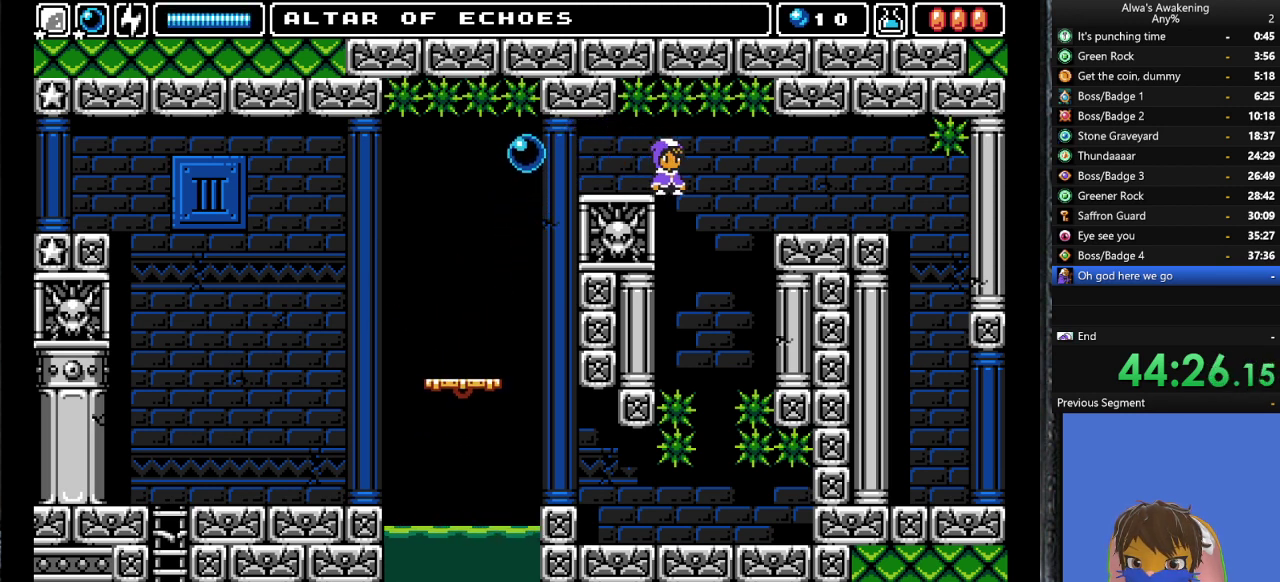
{"buttons": ["DPAD_LEFT"], "left_stick": "center", "events": [[133, "DPAD_RIGHT", "down"], [167, "DPAD_RIGHT", "up"], [433, "SQUARE", "down"], [500, "DPAD_LEFT", "down"], [500, "SQUARE", "up"]]}
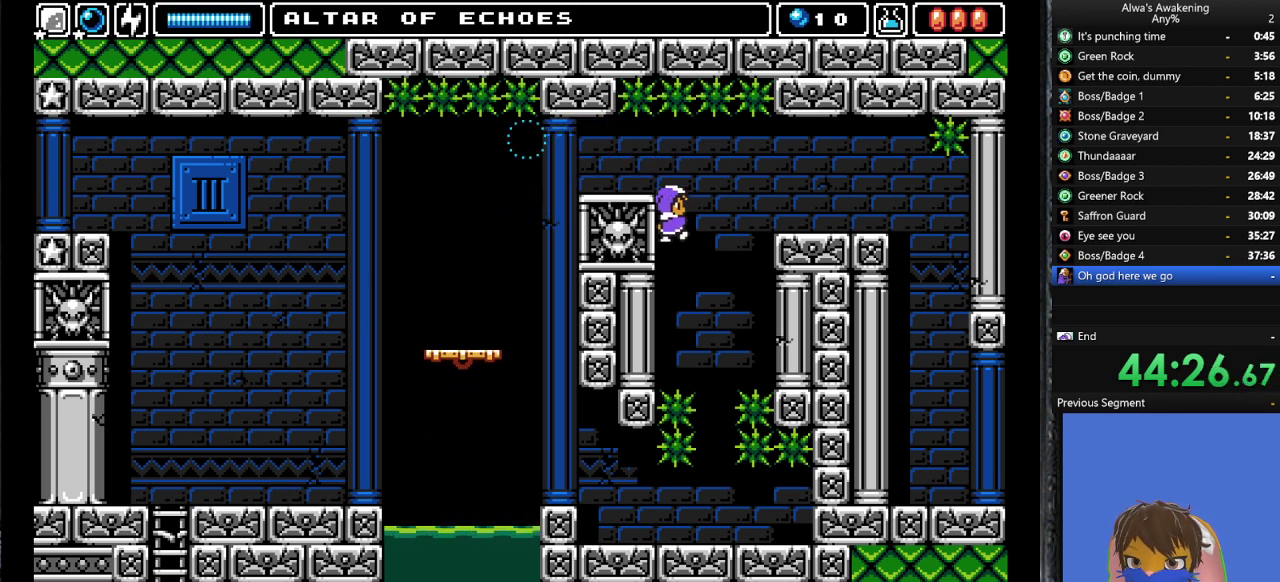
{"buttons": ["DPAD_RIGHT"], "left_stick": "center", "events": [[67, "CROSS", "down"], [100, "DPAD_LEFT", "up"], [133, "DPAD_RIGHT", "down"], [300, "CROSS", "up"]]}
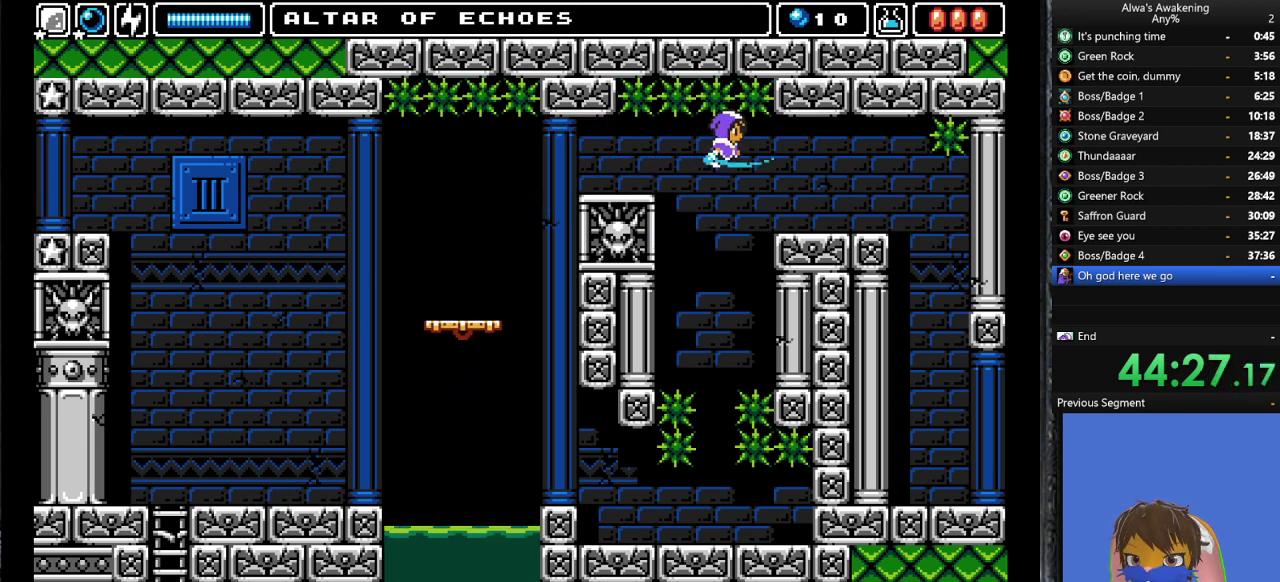
{"buttons": ["DPAD_RIGHT"], "left_stick": "center", "events": []}
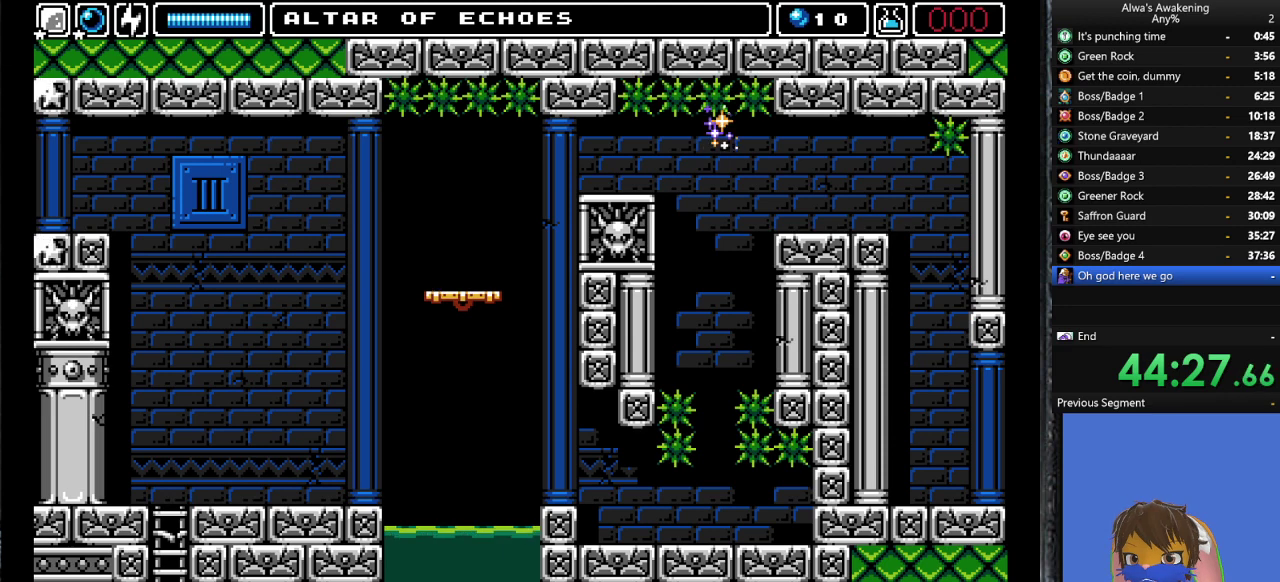
{"buttons": [], "left_stick": "center", "events": [[233, "DPAD_RIGHT", "up"]]}
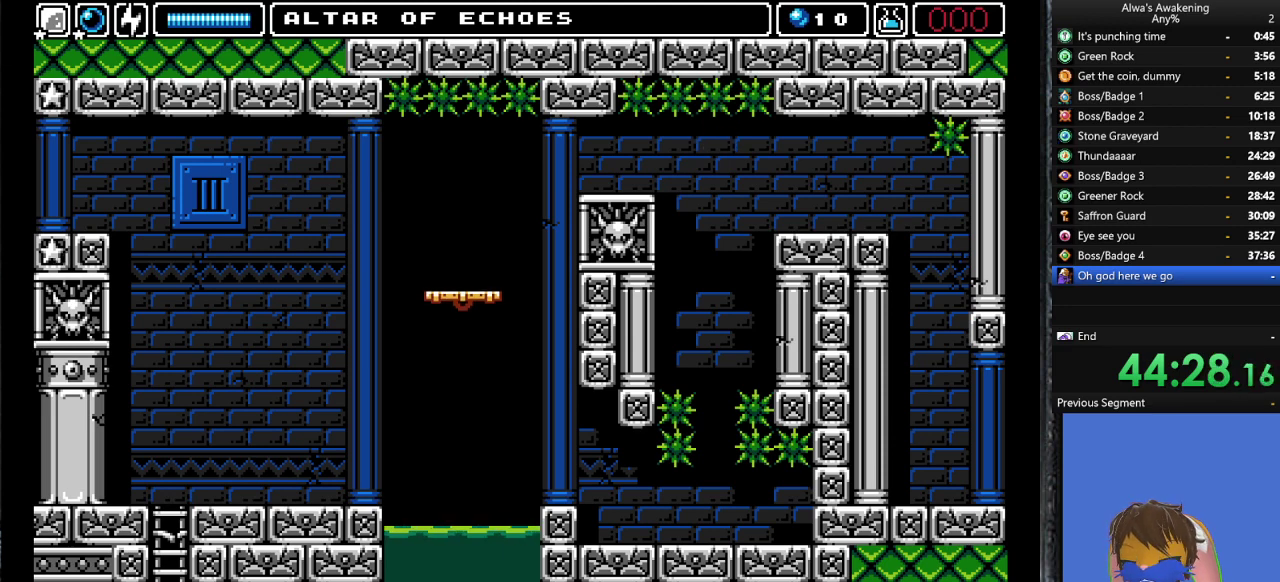
{"buttons": [], "left_stick": "center", "events": []}
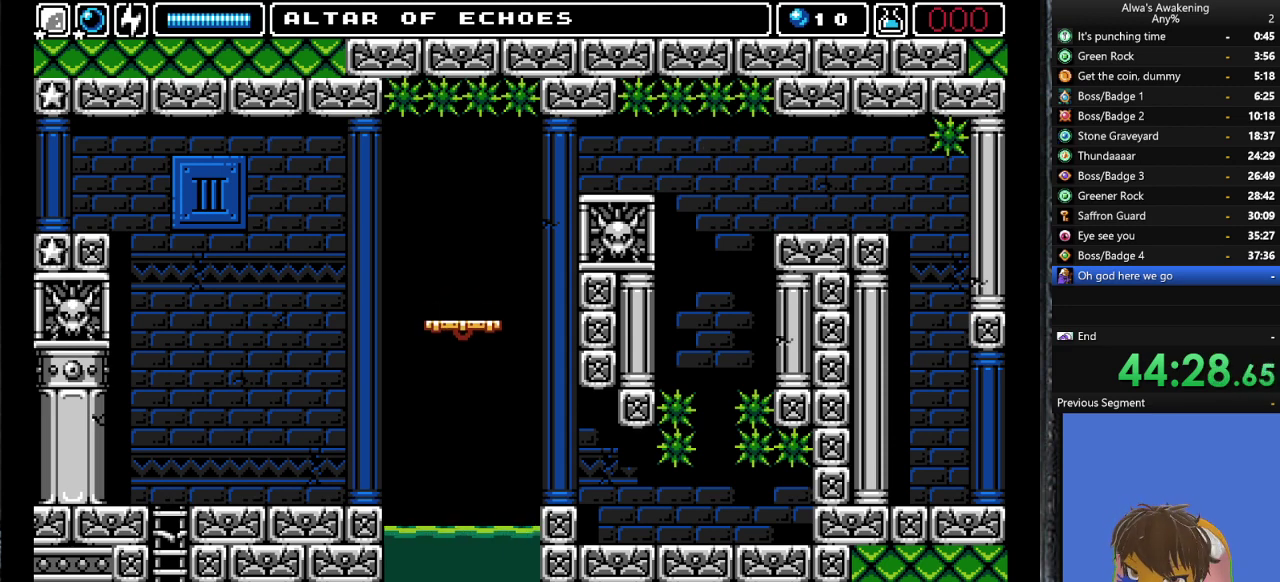
{"buttons": [], "left_stick": "center", "events": []}
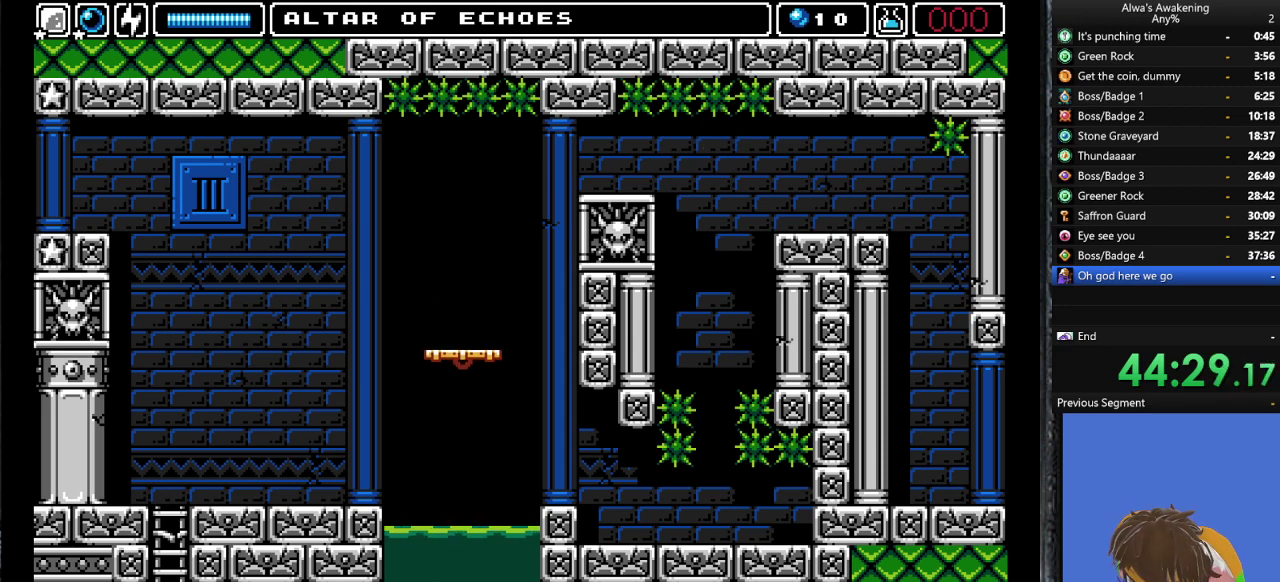
{"buttons": [], "left_stick": "center", "events": []}
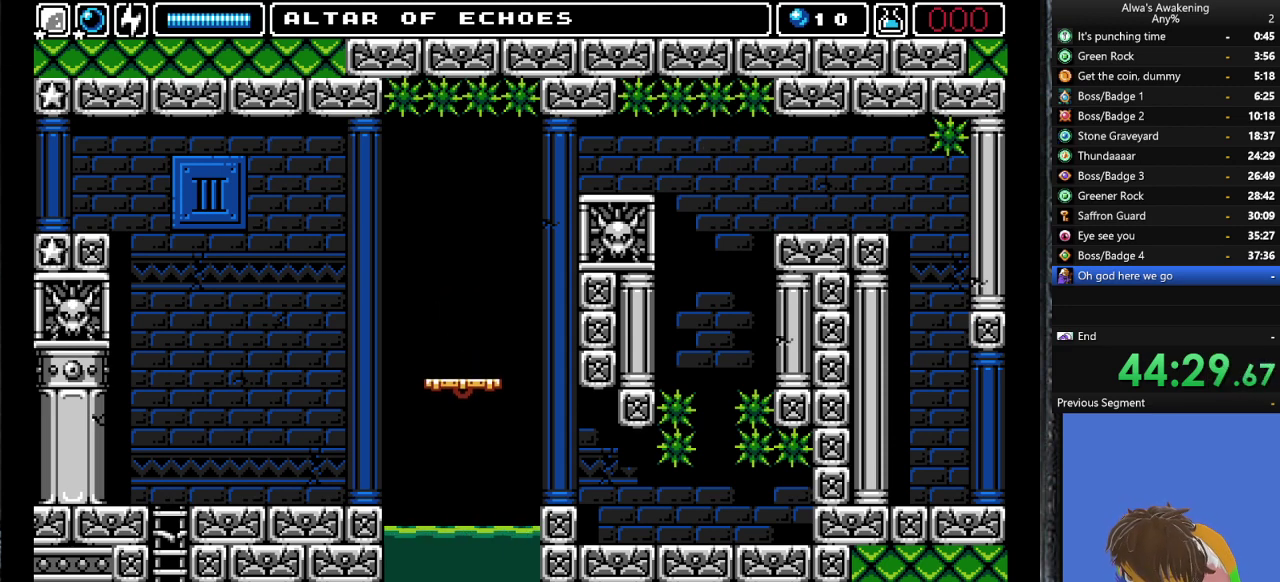
{"buttons": [], "left_stick": "center", "events": []}
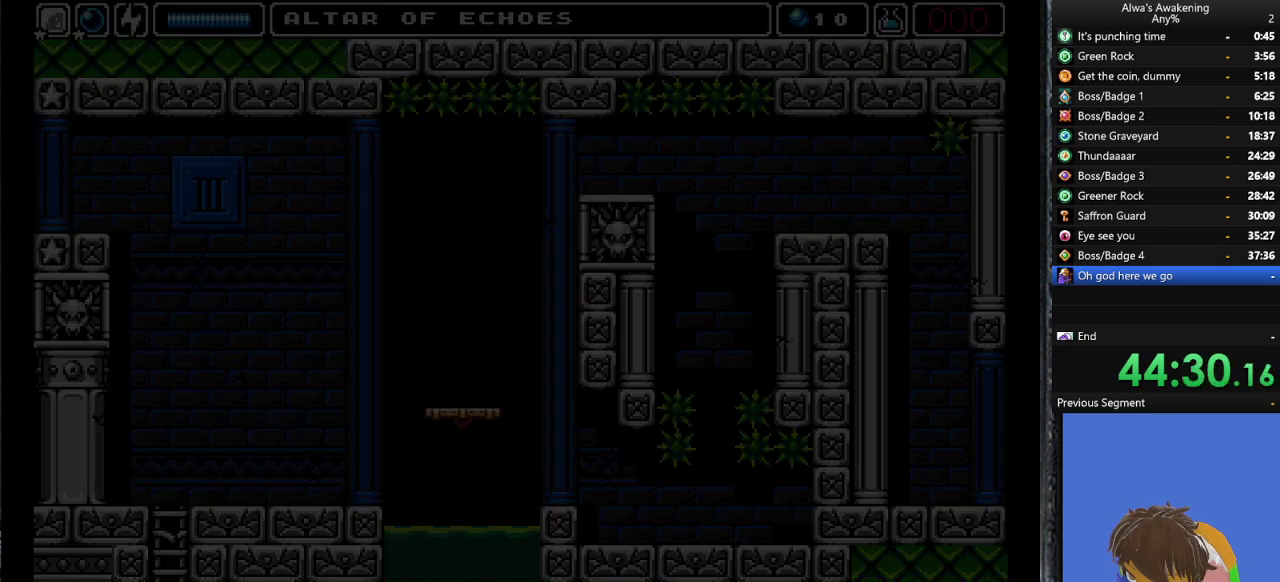
{"buttons": [], "left_stick": "center", "events": []}
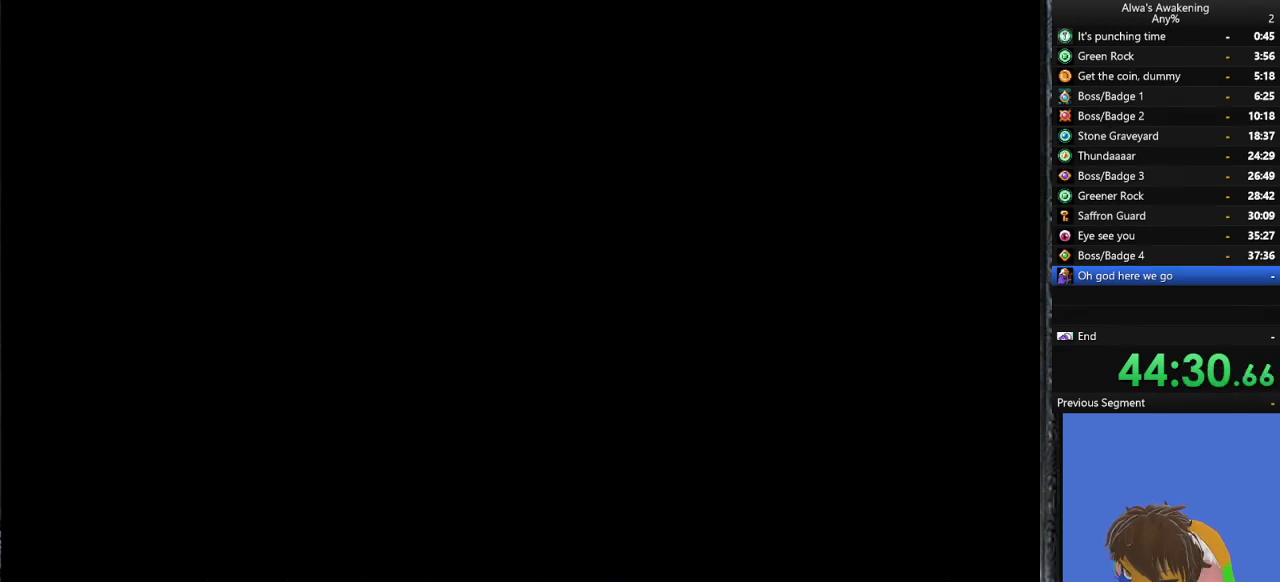
{"buttons": ["CROSS"], "left_stick": "center", "events": [[433, "CROSS", "down"]]}
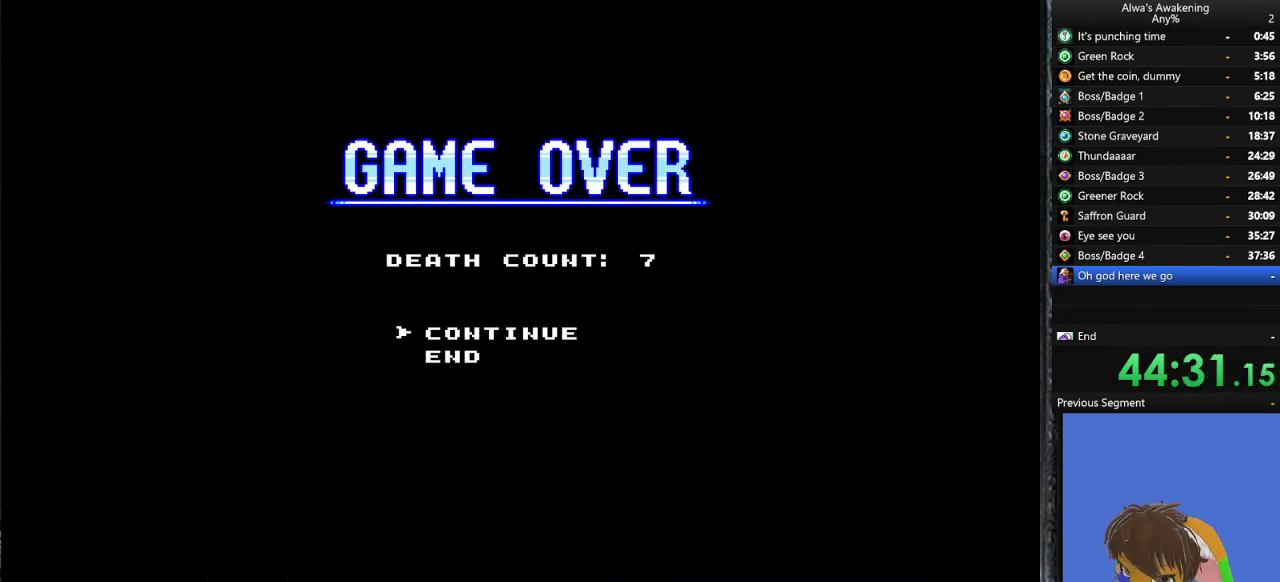
{"buttons": ["CROSS"], "left_stick": "center", "events": [[67, "CROSS", "up"], [133, "CROSS", "down"], [233, "CROSS", "up"], [300, "CROSS", "down"], [400, "CROSS", "up"], [467, "CROSS", "down"]]}
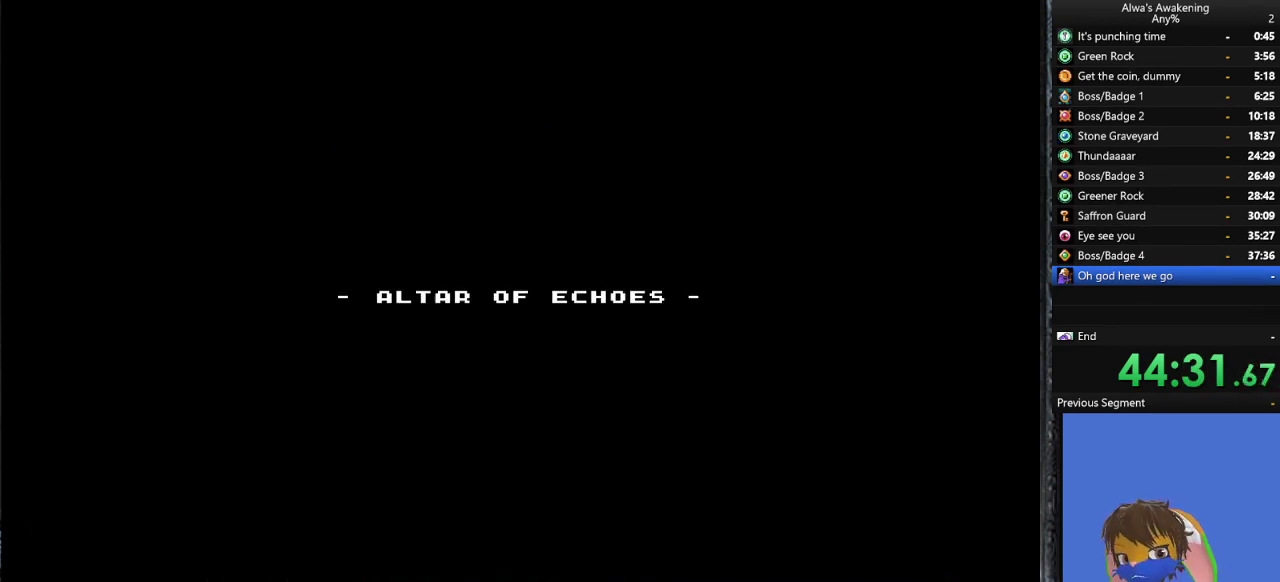
{"buttons": ["DPAD_RIGHT"], "left_stick": "center", "events": [[67, "CROSS", "up"], [133, "CROSS", "down"], [233, "CROSS", "up"], [300, "CROSS", "down"], [433, "CROSS", "up"], [467, "DPAD_RIGHT", "down"]]}
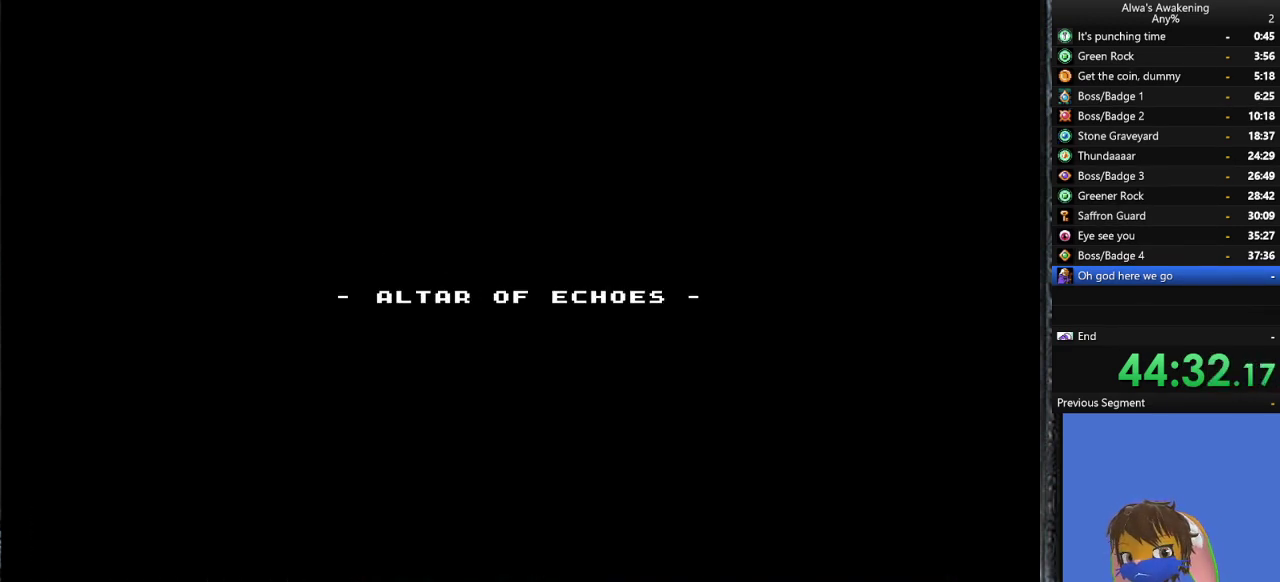
{"buttons": ["DPAD_RIGHT"], "left_stick": "center", "events": []}
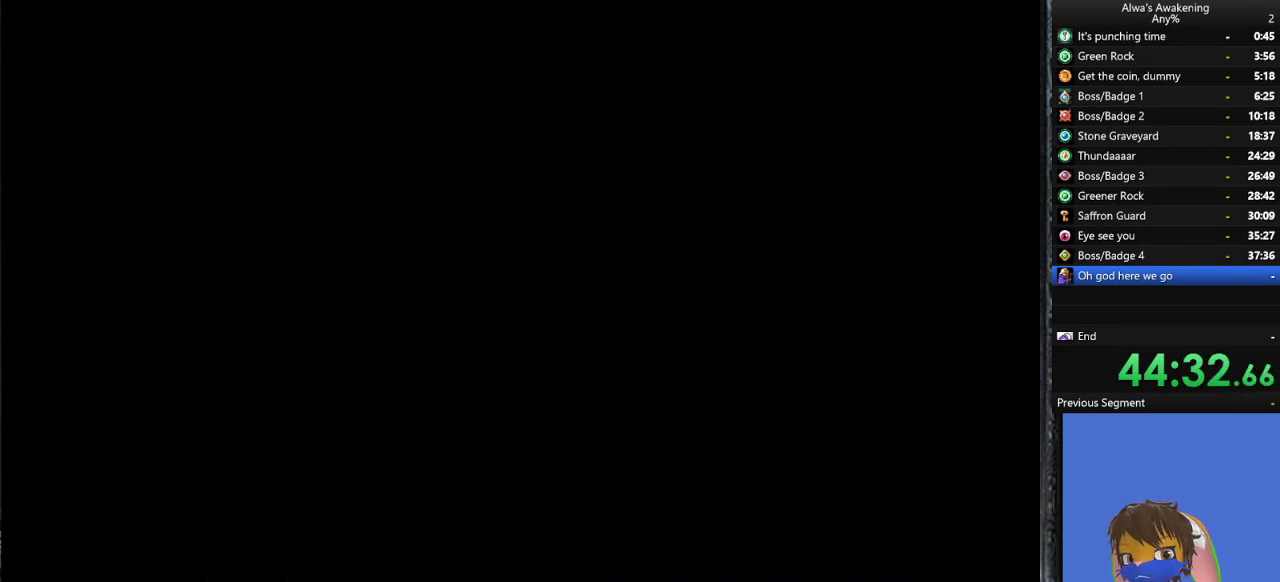
{"buttons": ["DPAD_RIGHT"], "left_stick": "center", "events": []}